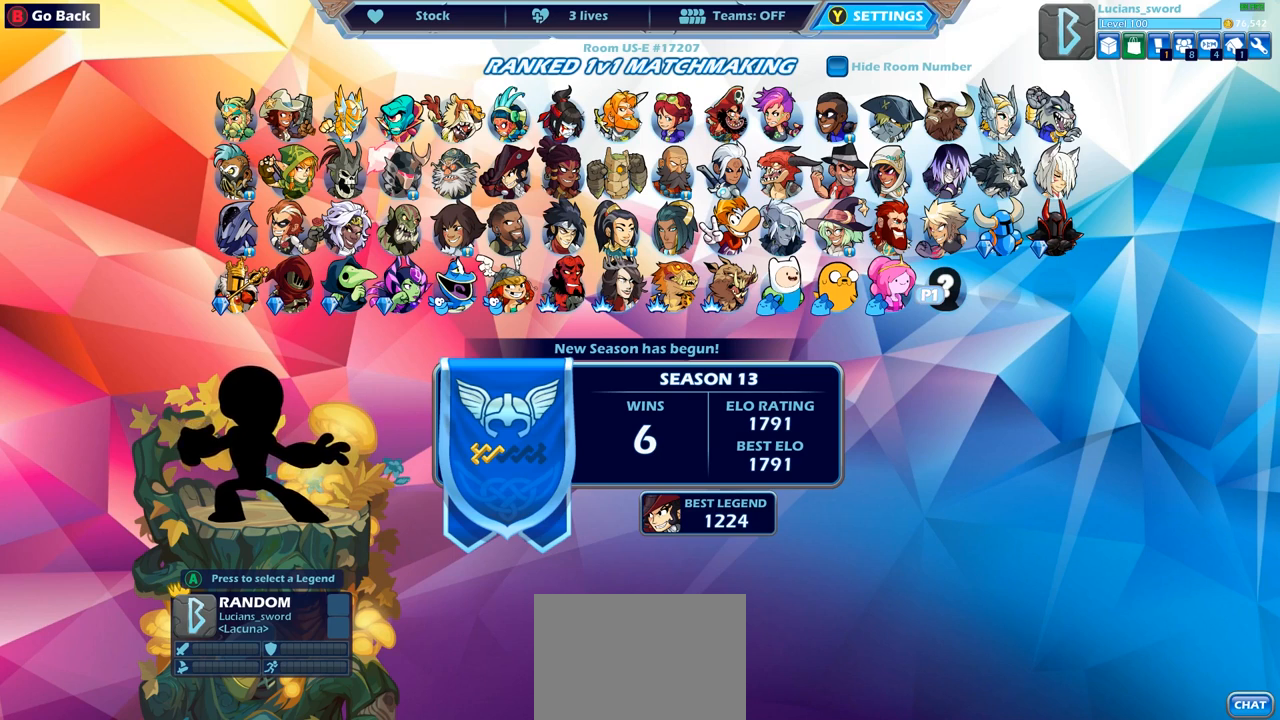
Gameplay with a controller (PlayStation layout); each line is a JSON object with the inputs held at the frame after it. "events" lists button and stick changes between this image and that frame as [ms after this image, input, new state], when the widget could be followed in between.
{"buttons": ["DPAD_LEFT"], "left_stick": "center", "right_stick": "center", "events": [[183, "DPAD_LEFT", "down"], [300, "DPAD_LEFT", "up"], [433, "DPAD_LEFT", "down"]]}
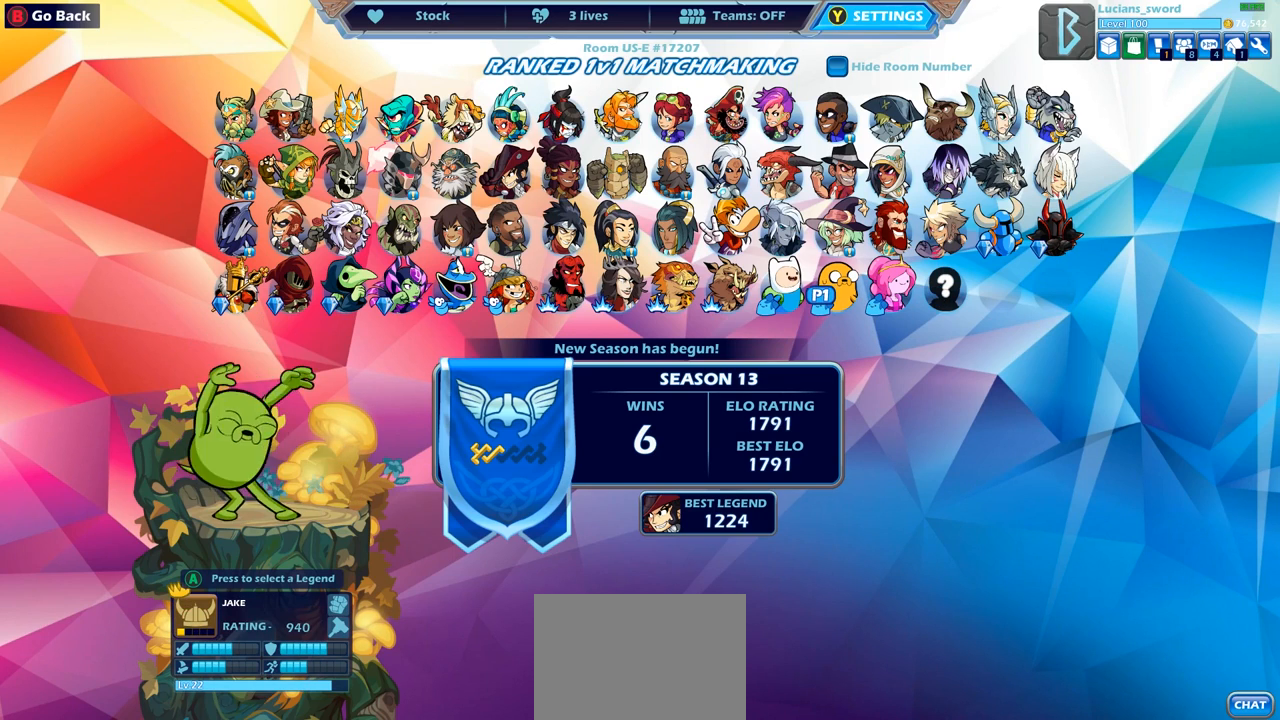
{"buttons": ["DPAD_UP"], "left_stick": "center", "right_stick": "center", "events": [[33, "DPAD_LEFT", "up"], [450, "DPAD_UP", "down"]]}
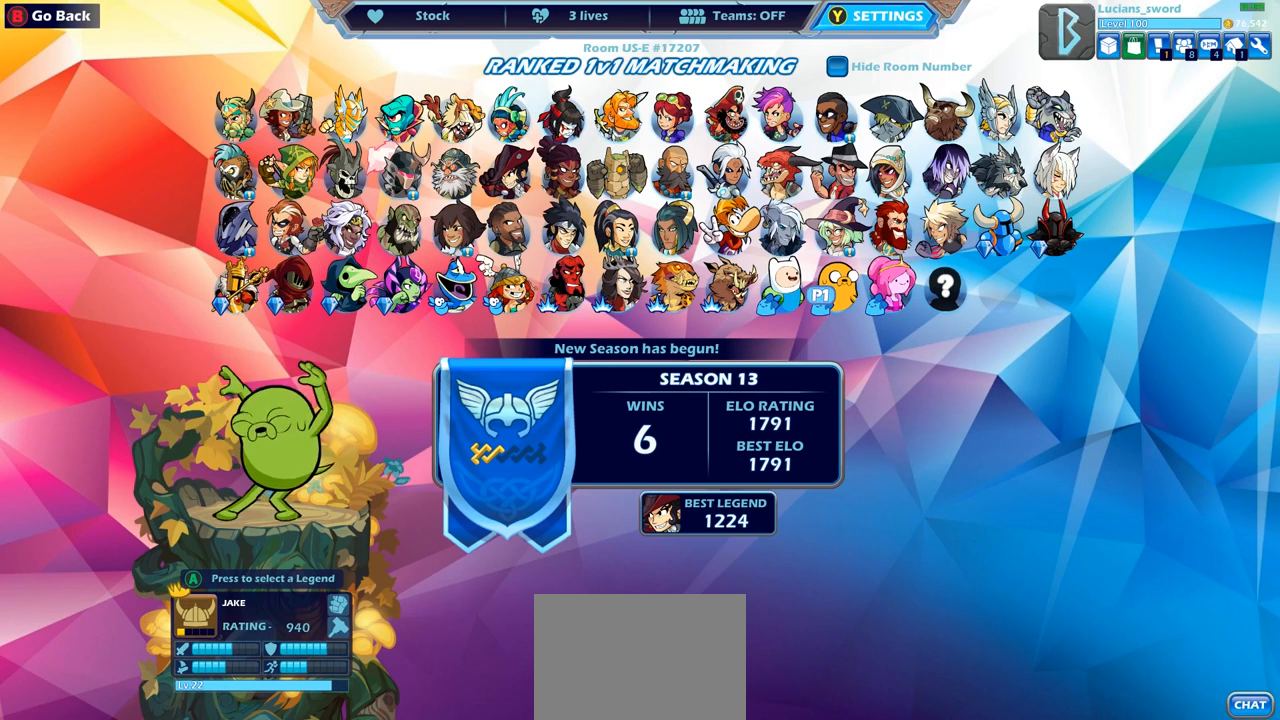
{"buttons": [], "left_stick": "center", "right_stick": "center", "events": [[33, "DPAD_UP", "up"]]}
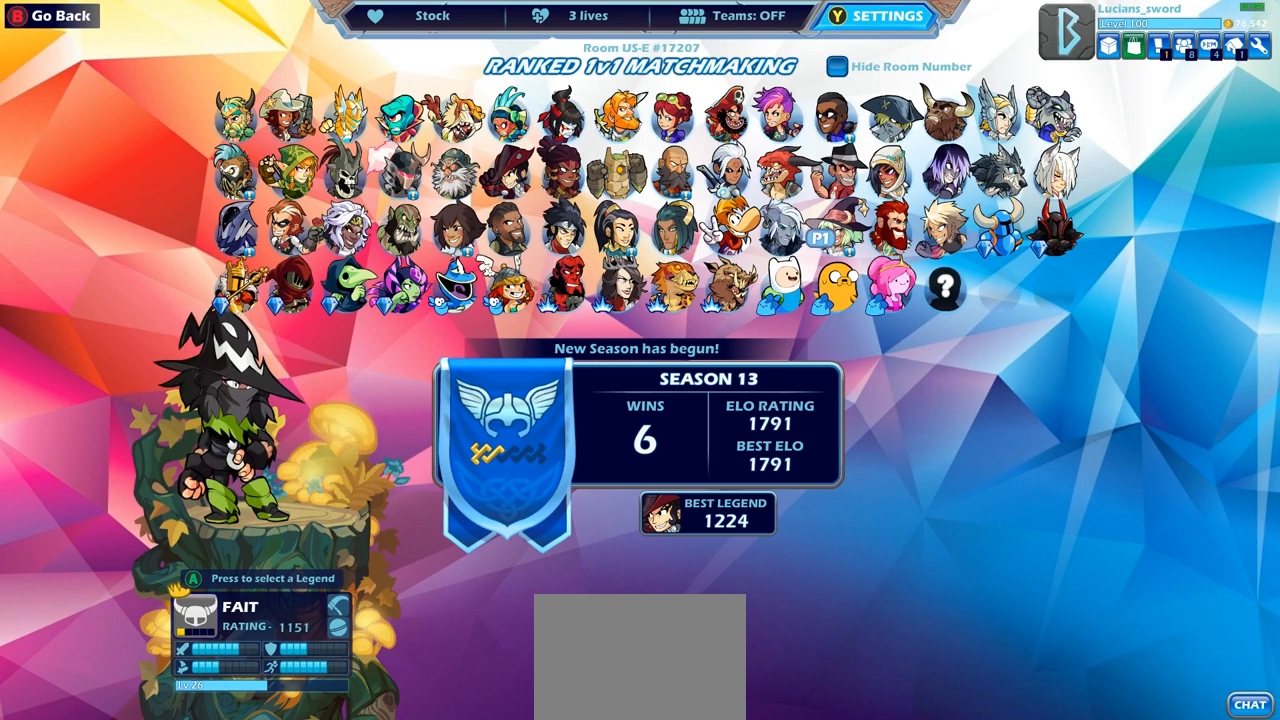
{"buttons": [], "left_stick": "center", "right_stick": "center", "events": [[333, "DPAD_LEFT", "down"], [450, "DPAD_LEFT", "up"]]}
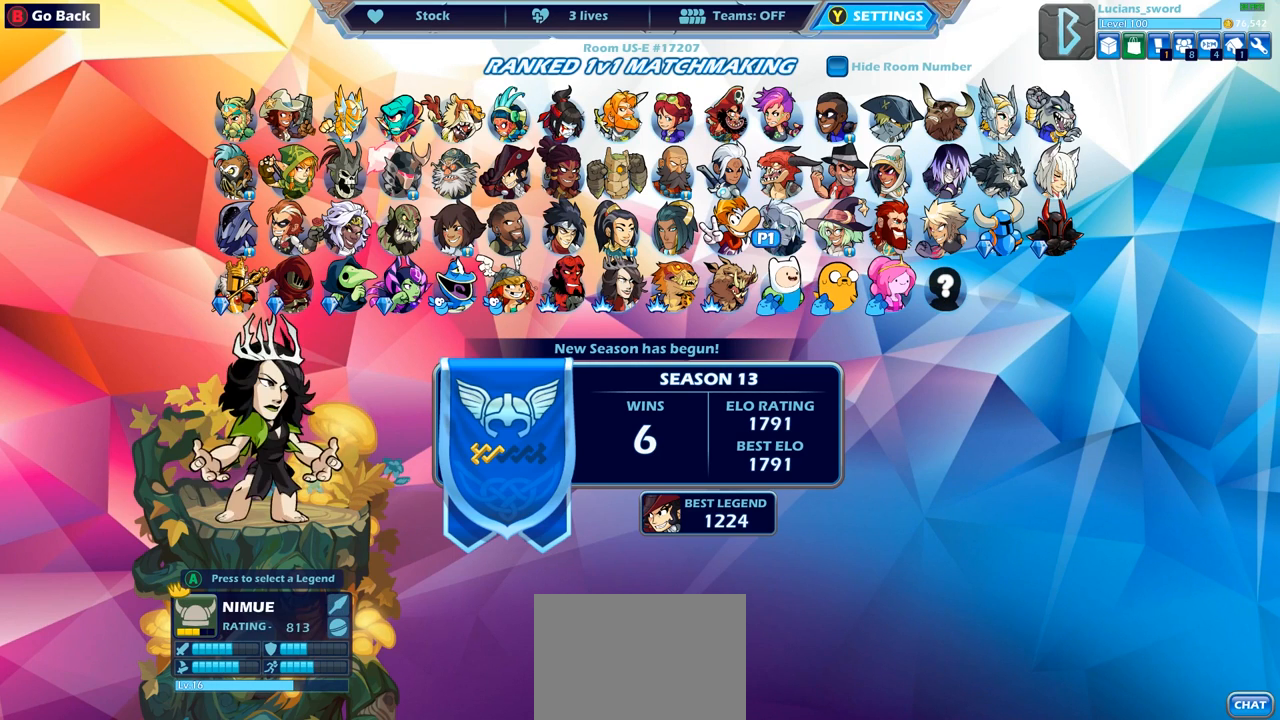
{"buttons": [], "left_stick": "center", "right_stick": "center", "events": [[117, "DPAD_LEFT", "down"], [183, "DPAD_LEFT", "up"], [350, "DPAD_LEFT", "down"], [450, "DPAD_LEFT", "up"]]}
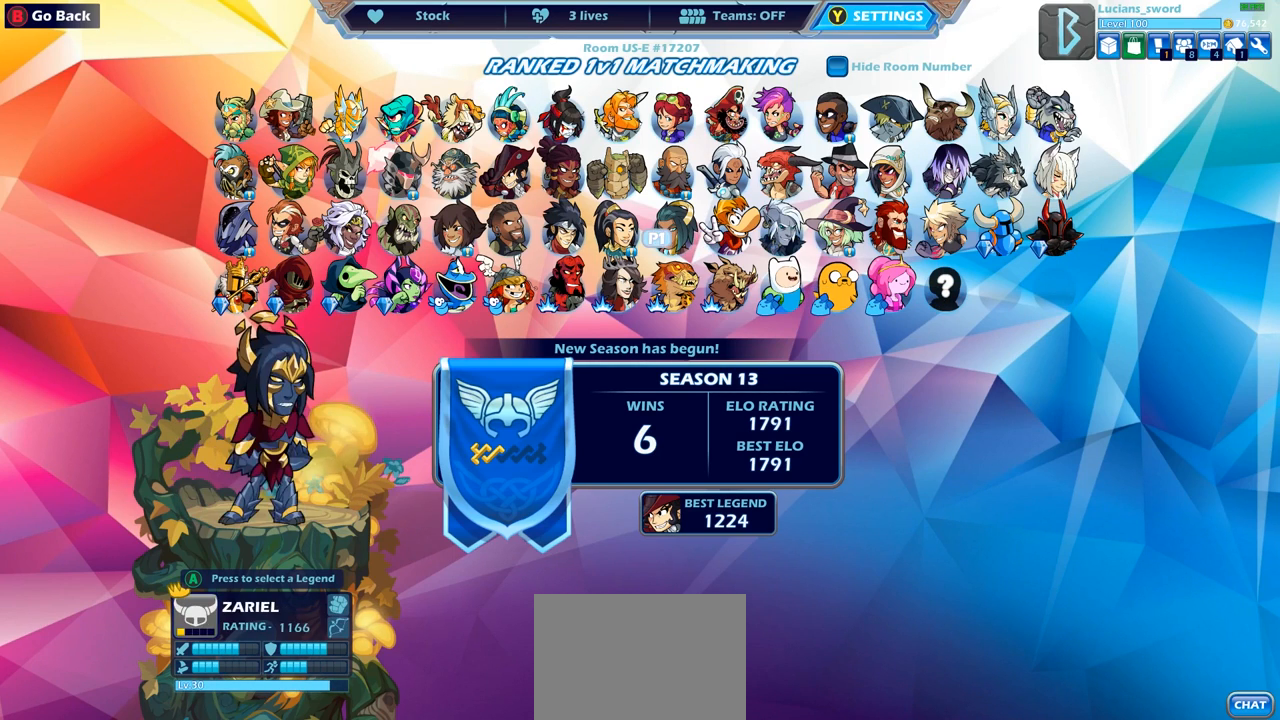
{"buttons": [], "left_stick": "center", "right_stick": "center", "events": [[267, "DPAD_UP", "down"], [350, "DPAD_UP", "up"]]}
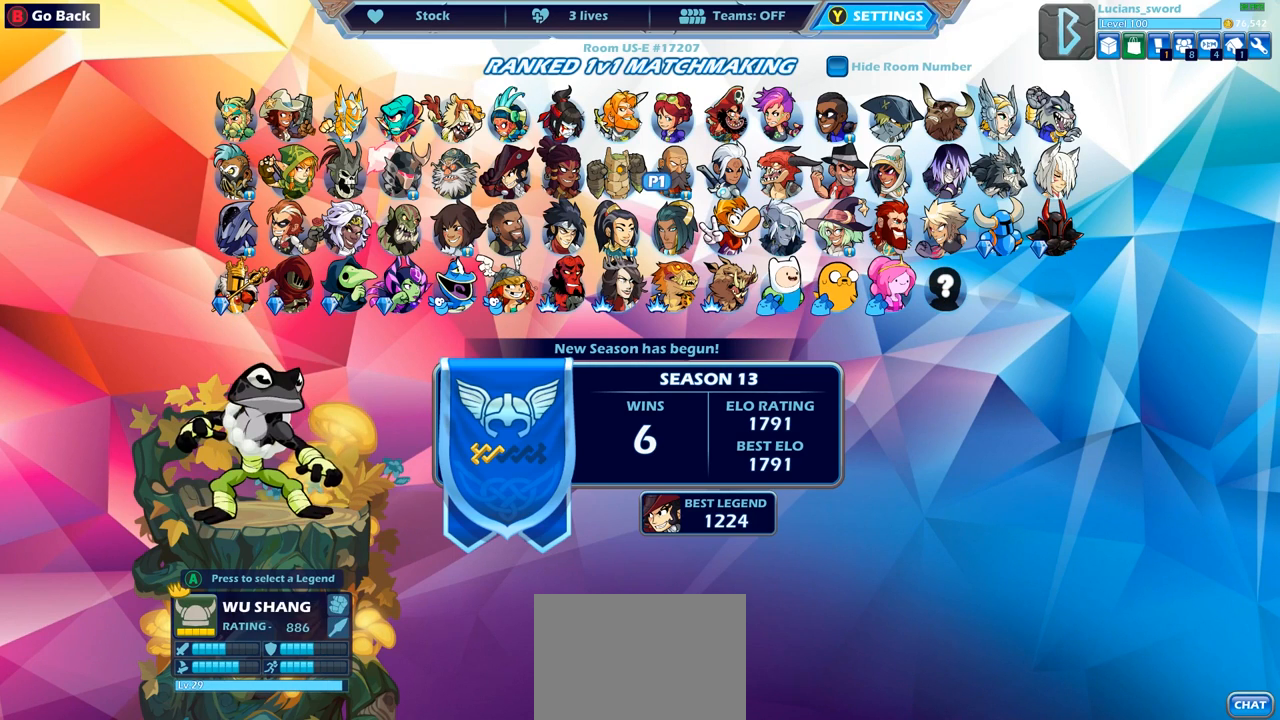
{"buttons": [], "left_stick": "center", "right_stick": "center", "events": [[183, "DPAD_LEFT", "down"], [367, "DPAD_LEFT", "up"]]}
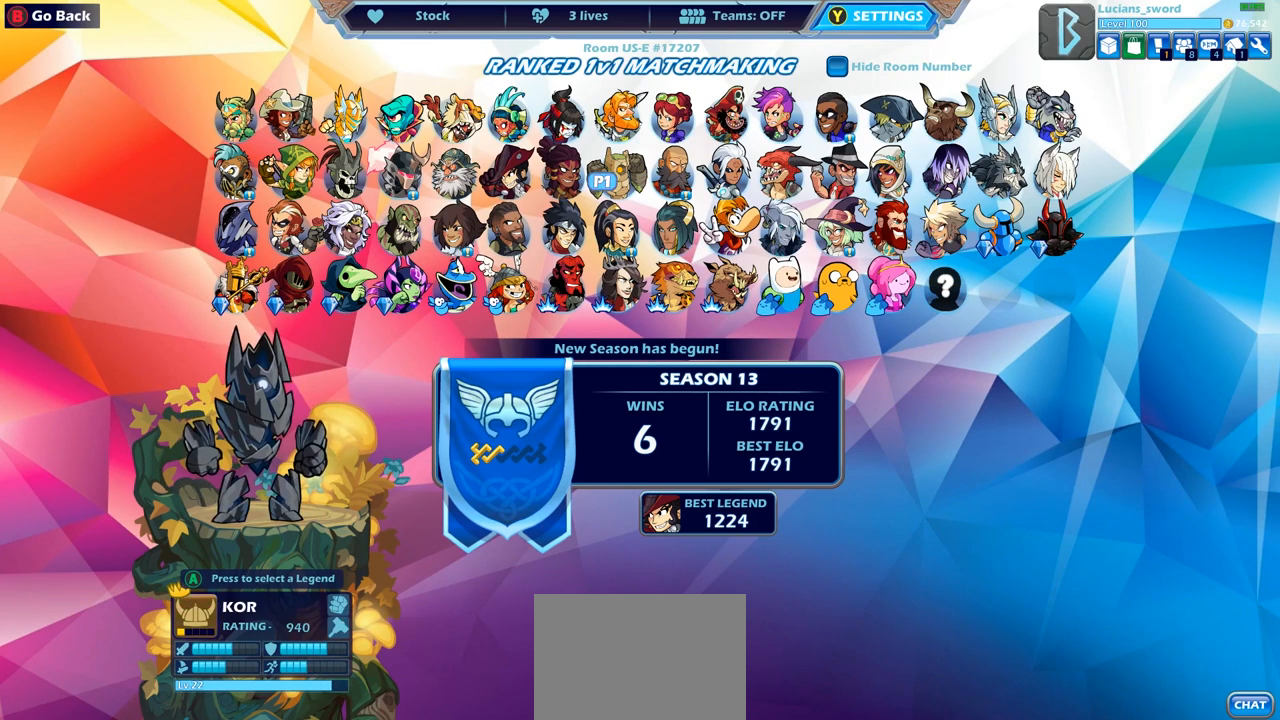
{"buttons": [], "left_stick": "center", "right_stick": "center", "events": []}
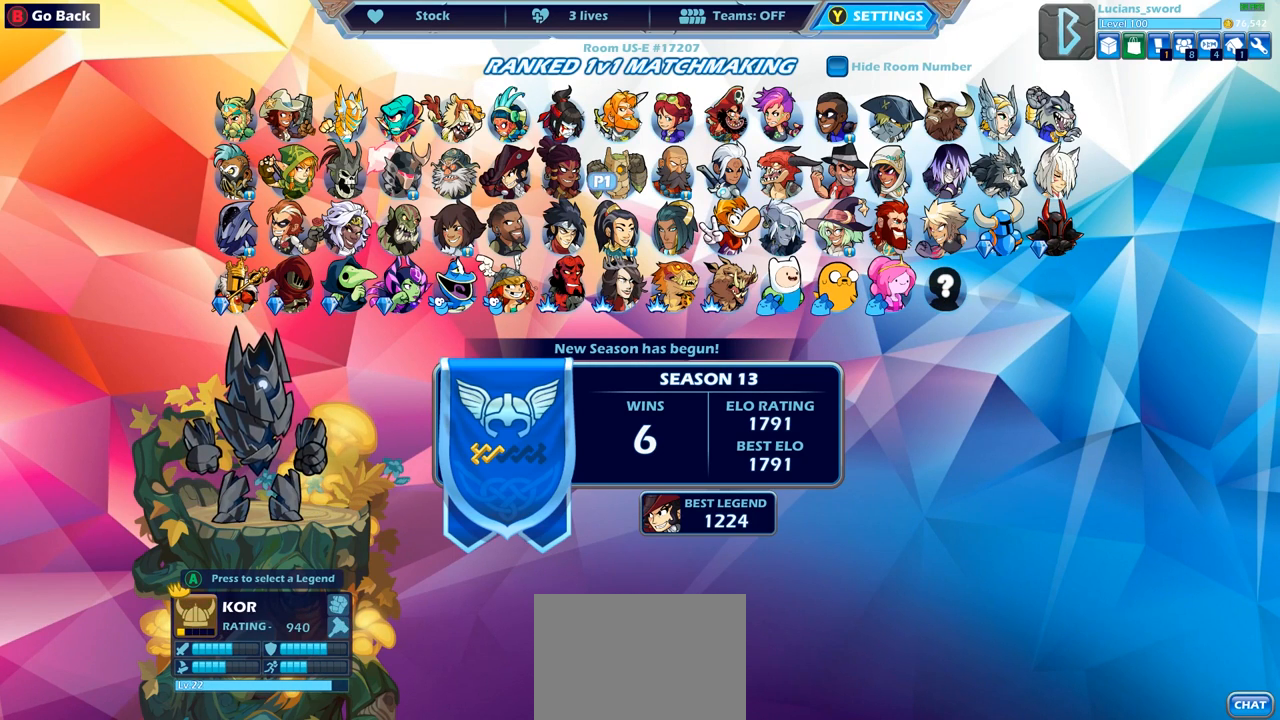
{"buttons": [], "left_stick": "center", "right_stick": "center", "events": []}
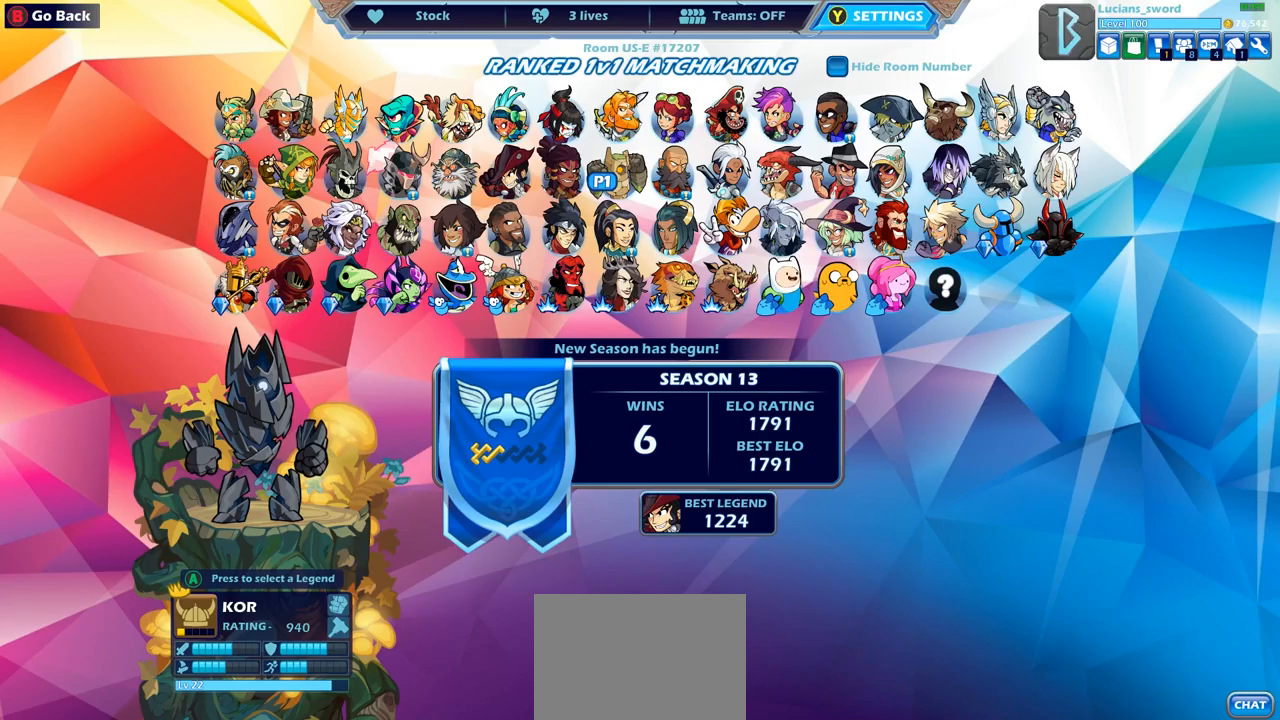
{"buttons": [], "left_stick": "center", "right_stick": "center", "events": []}
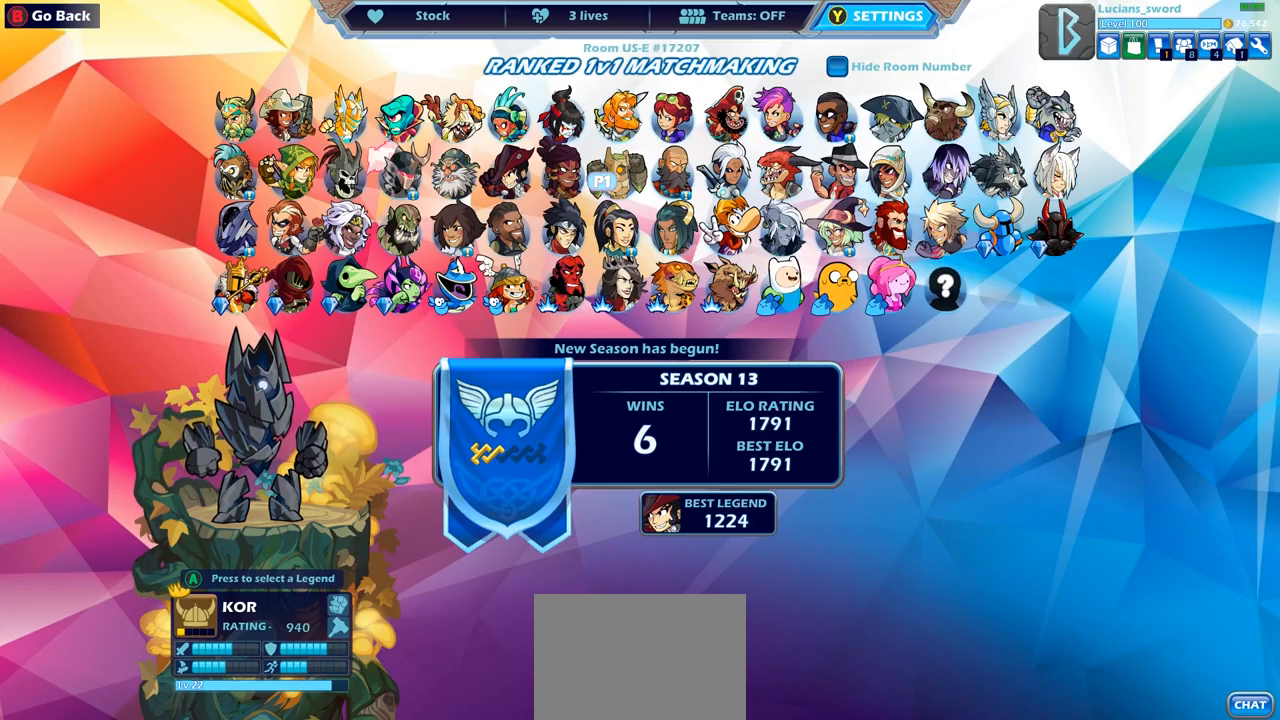
{"buttons": [], "left_stick": "center", "right_stick": "center", "events": []}
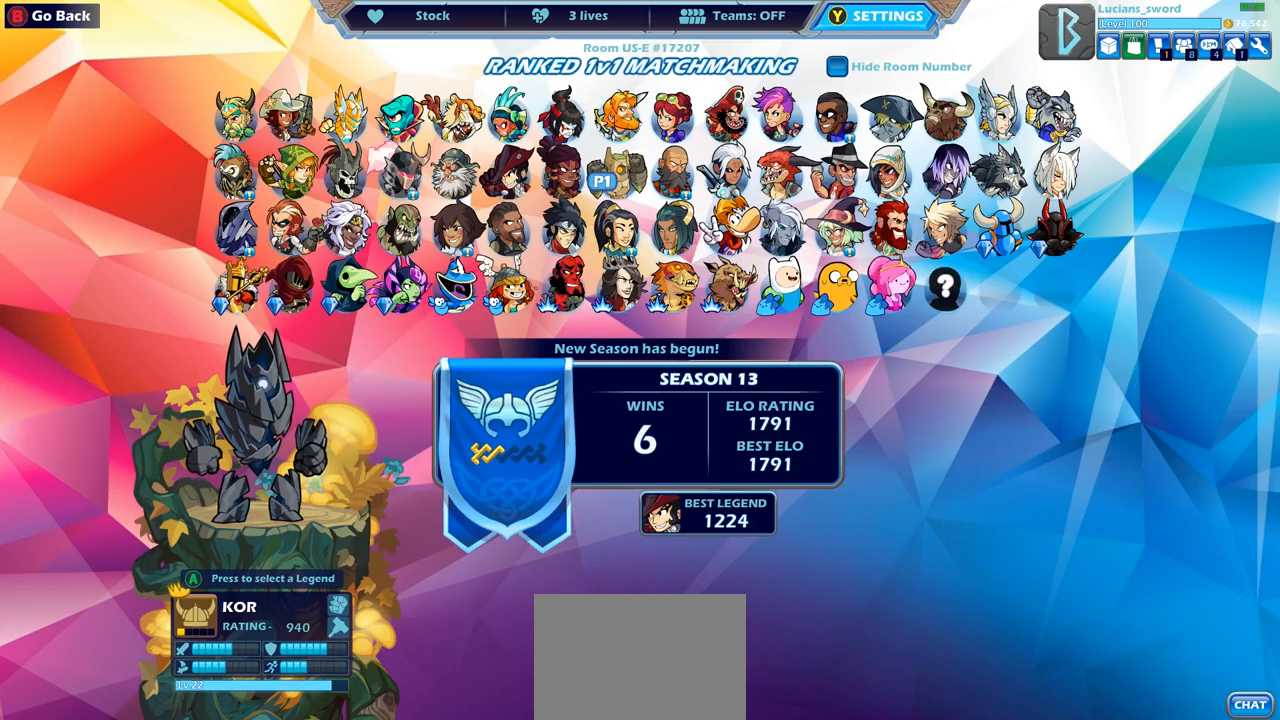
{"buttons": [], "left_stick": "center", "right_stick": "center", "events": []}
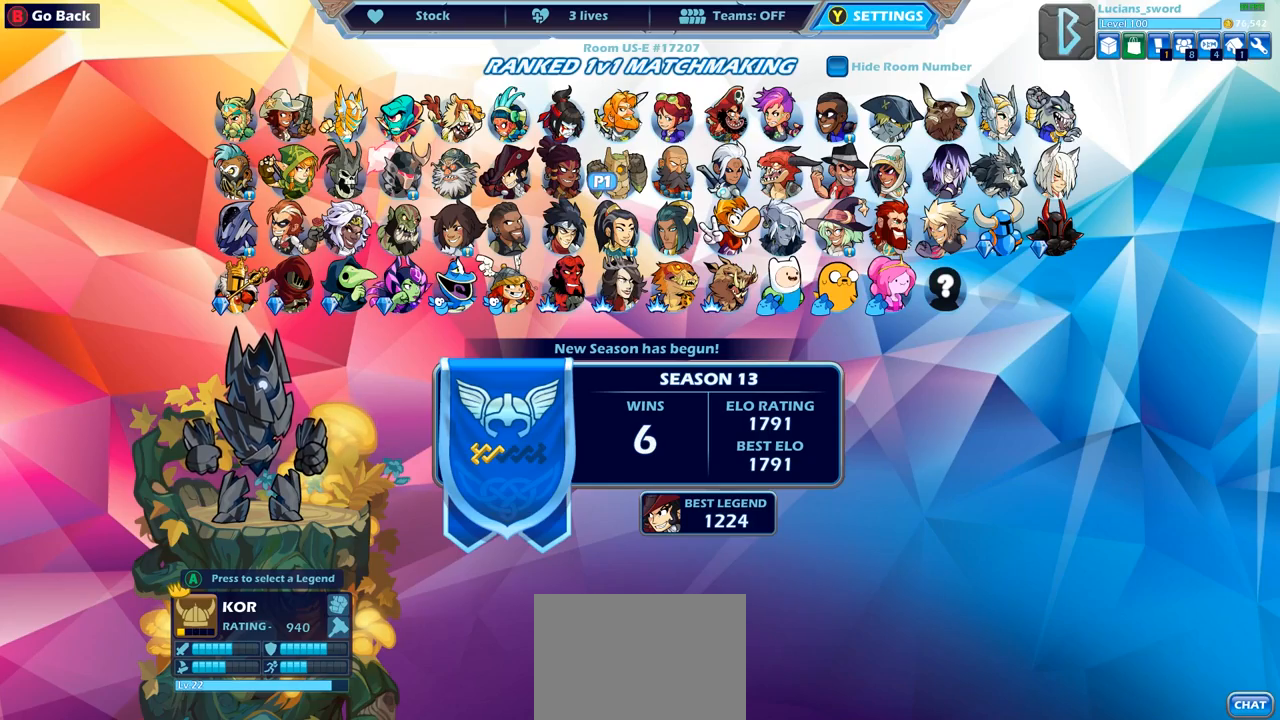
{"buttons": [], "left_stick": "center", "right_stick": "center", "events": []}
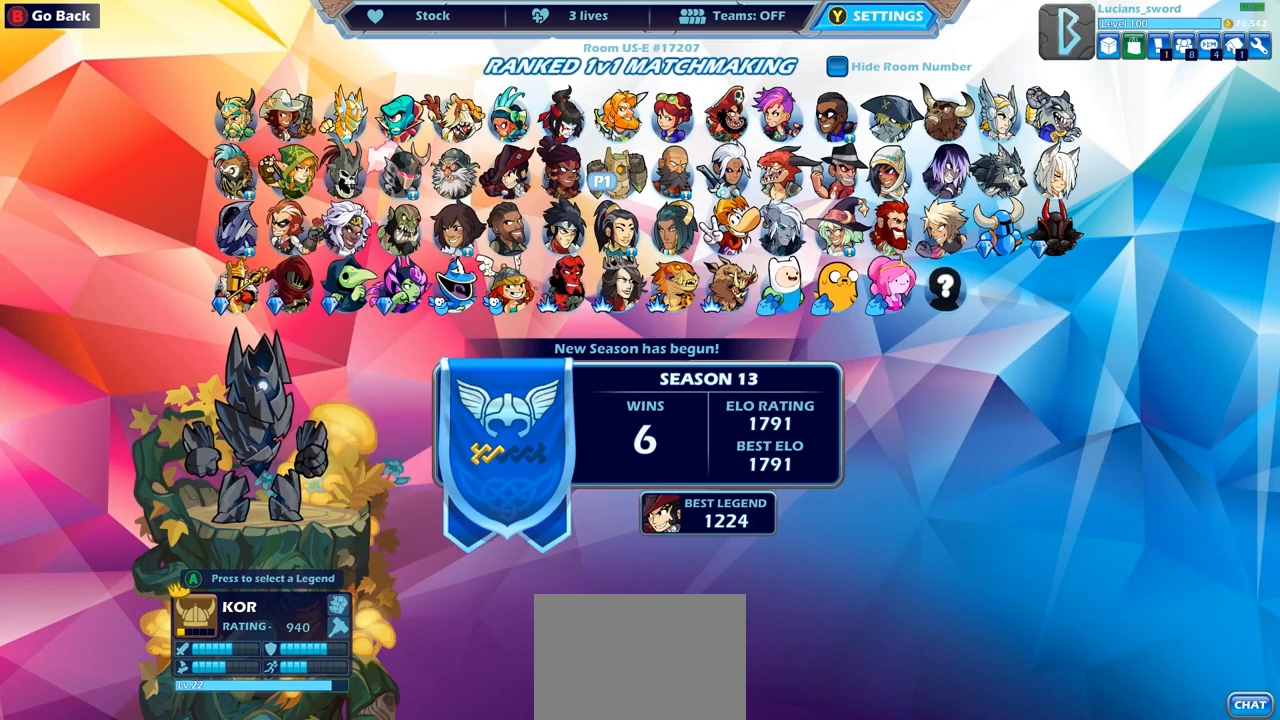
{"buttons": [], "left_stick": "center", "right_stick": "center", "events": []}
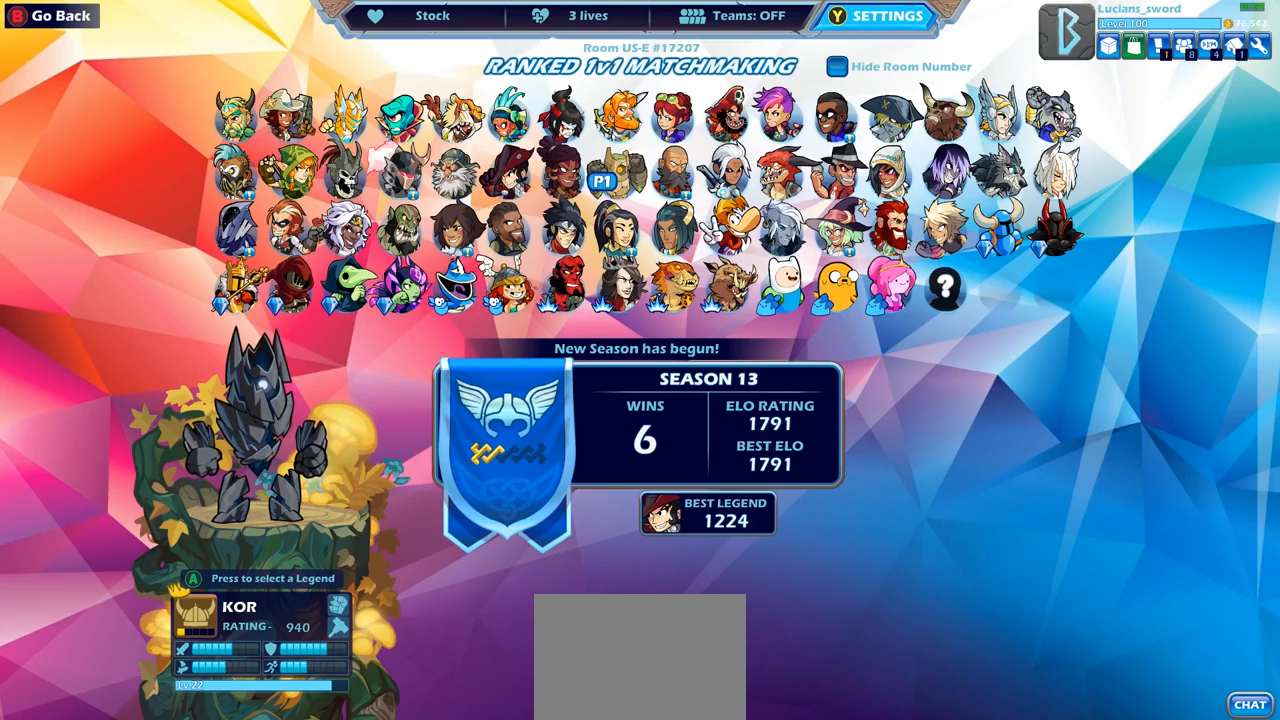
{"buttons": [], "left_stick": "center", "right_stick": "center", "events": []}